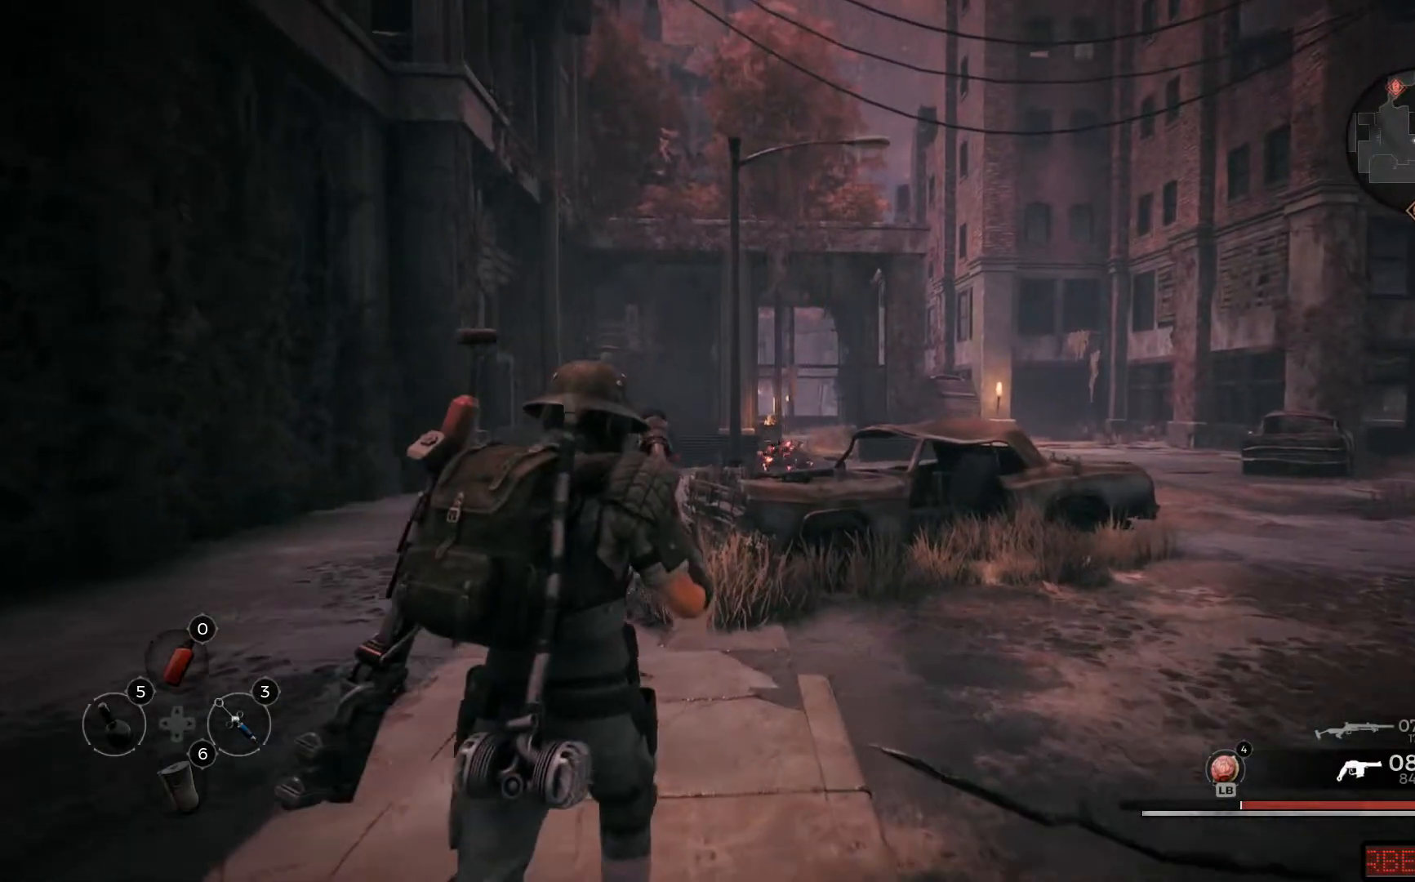
Gameplay with a controller (Xbox layout); each line is a JSON object with the inputs held at the frame after it (dt_ms = milliseconds from this image to that frame). "events" lists button and stick changes between this image and that frame as [ms after this image, input, new state], when the widget could be followed in between.
{"dt_ms": 500, "buttons": [], "left_stick": "up", "right_stick": "center", "events": [[33, "X", "up"], [116, "X", "down"], [216, "X", "up"]]}
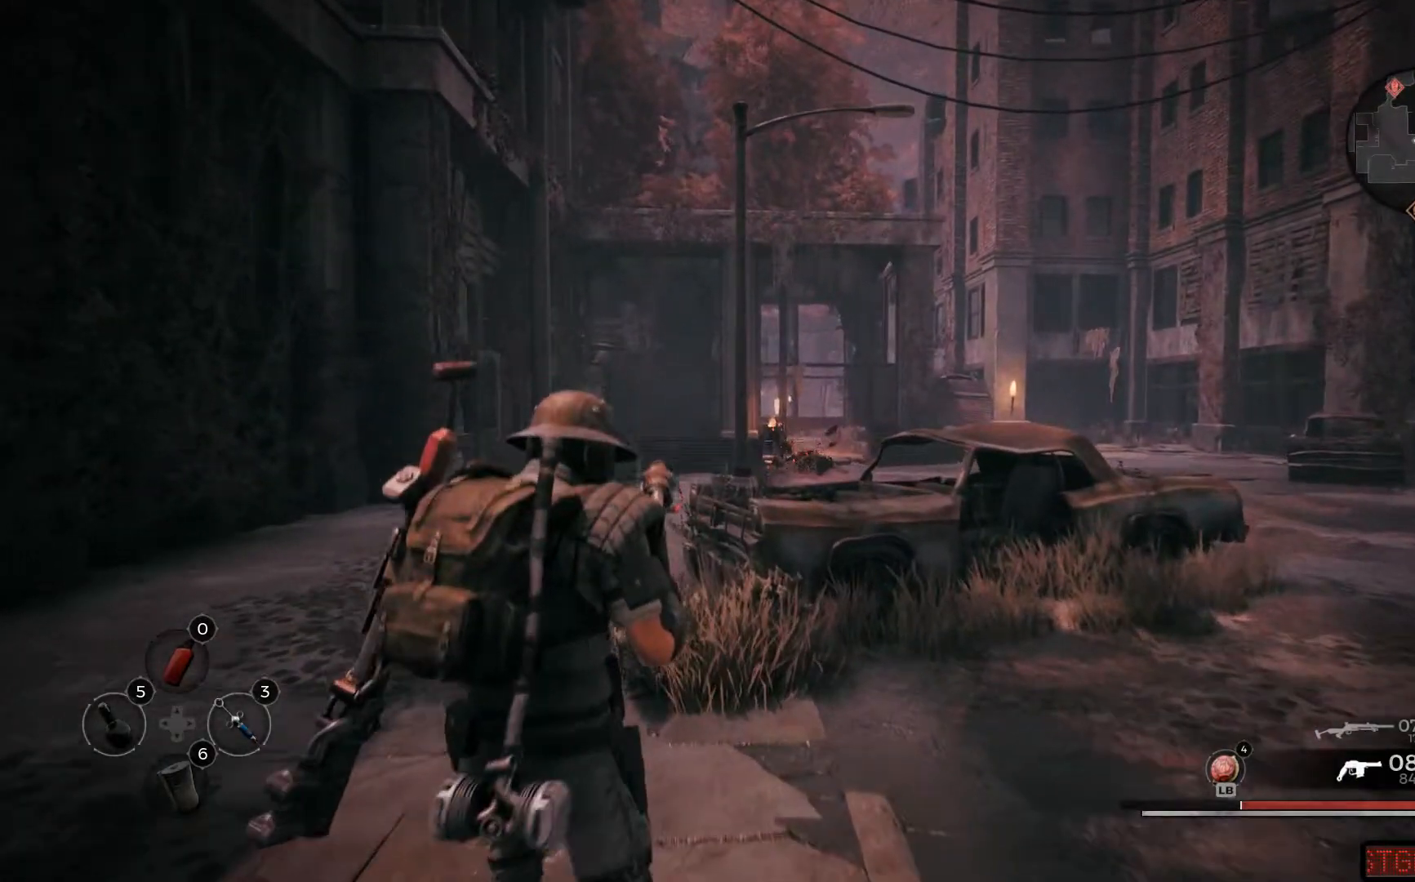
{"dt_ms": 501, "buttons": [], "left_stick": "up-left", "right_stick": "center"}
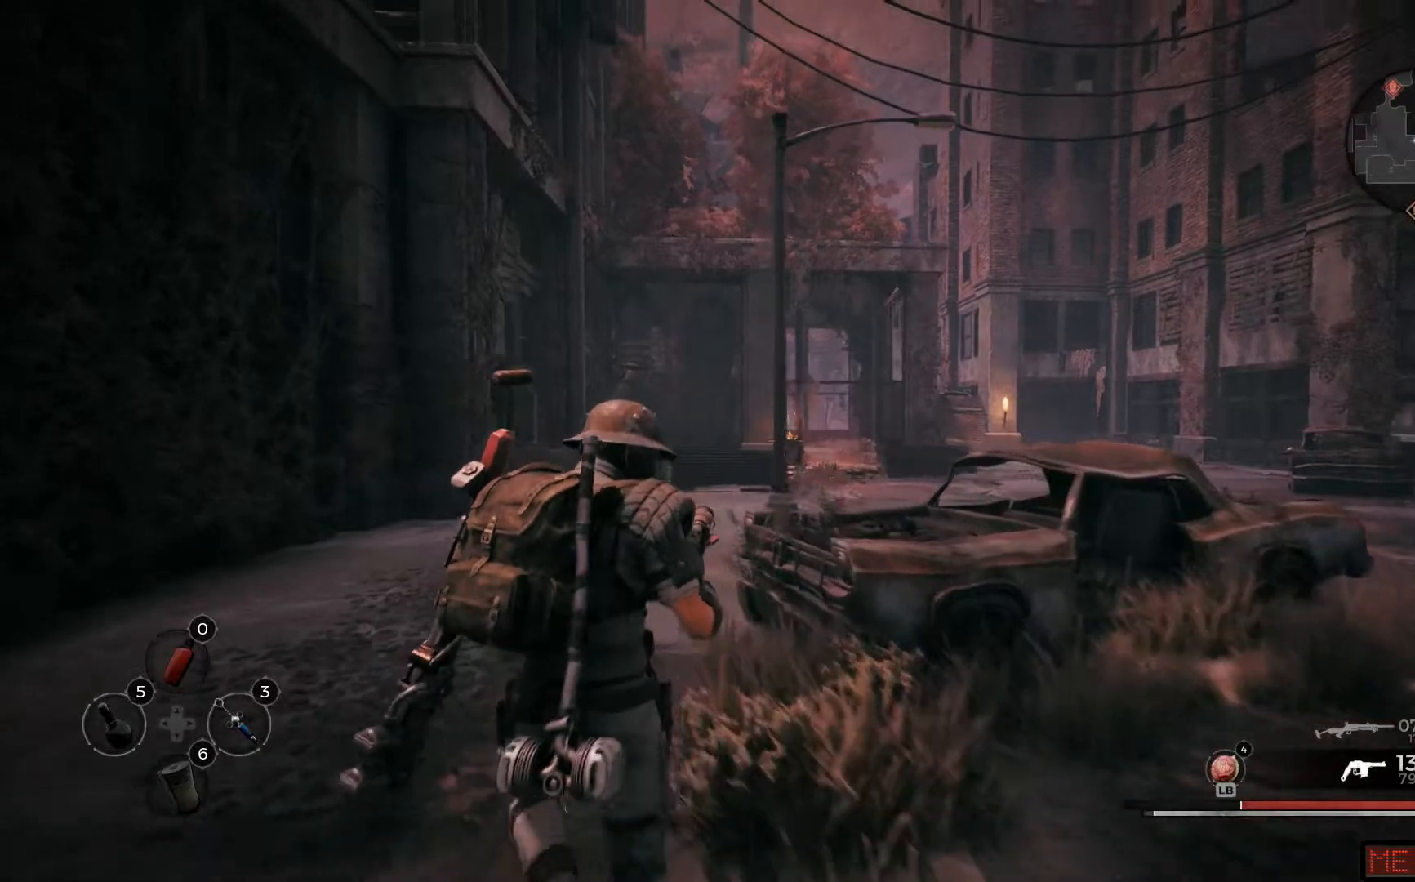
{"dt_ms": 500, "buttons": [], "left_stick": "up-left", "right_stick": "down-right", "events": [[350, "right_stick", "down-right"]]}
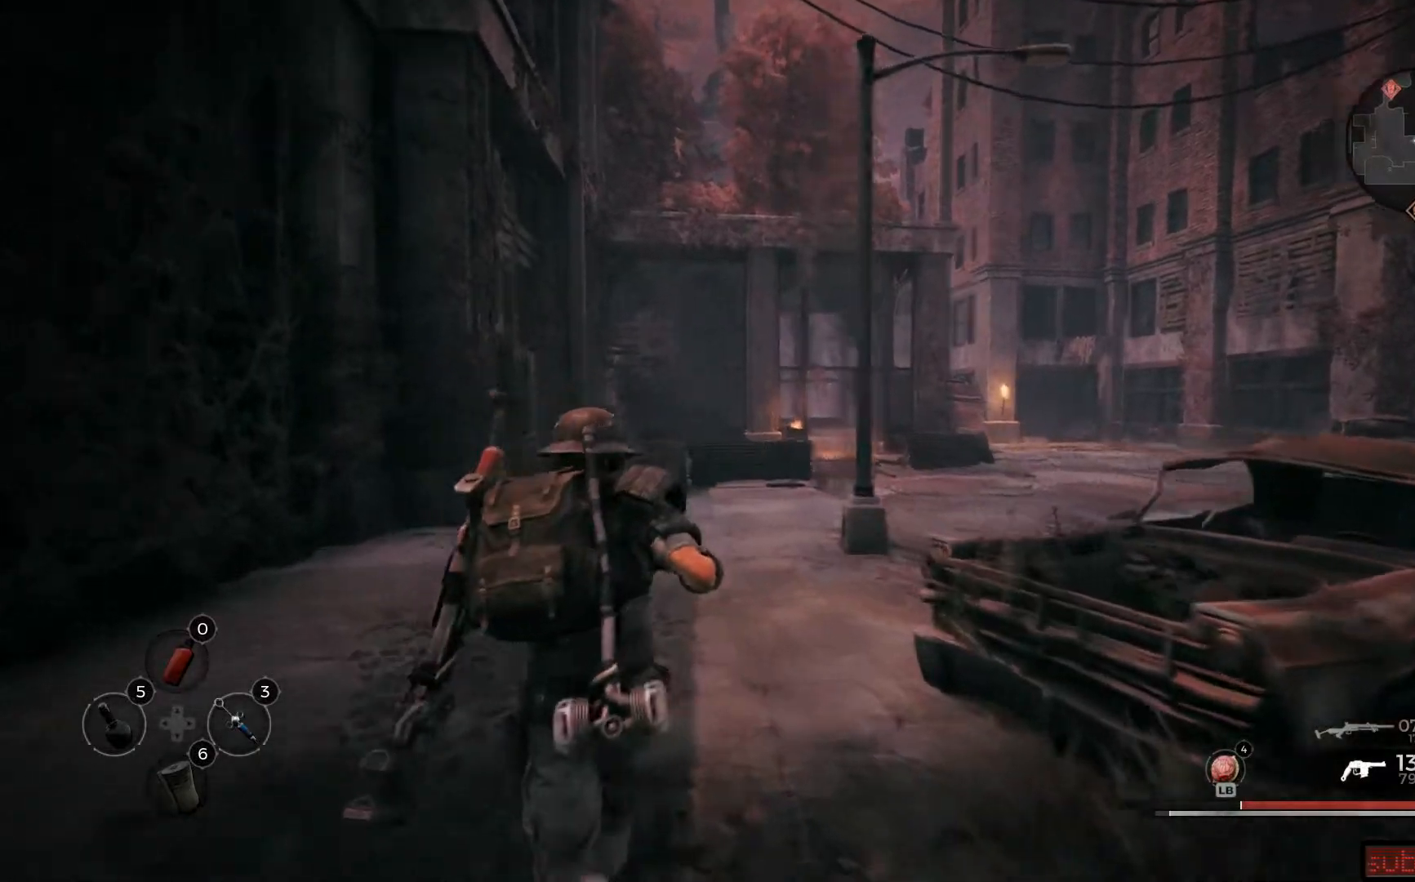
{"dt_ms": 501, "buttons": [], "left_stick": "up", "right_stick": "down-right", "events": [[184, "left_stick", "up"]]}
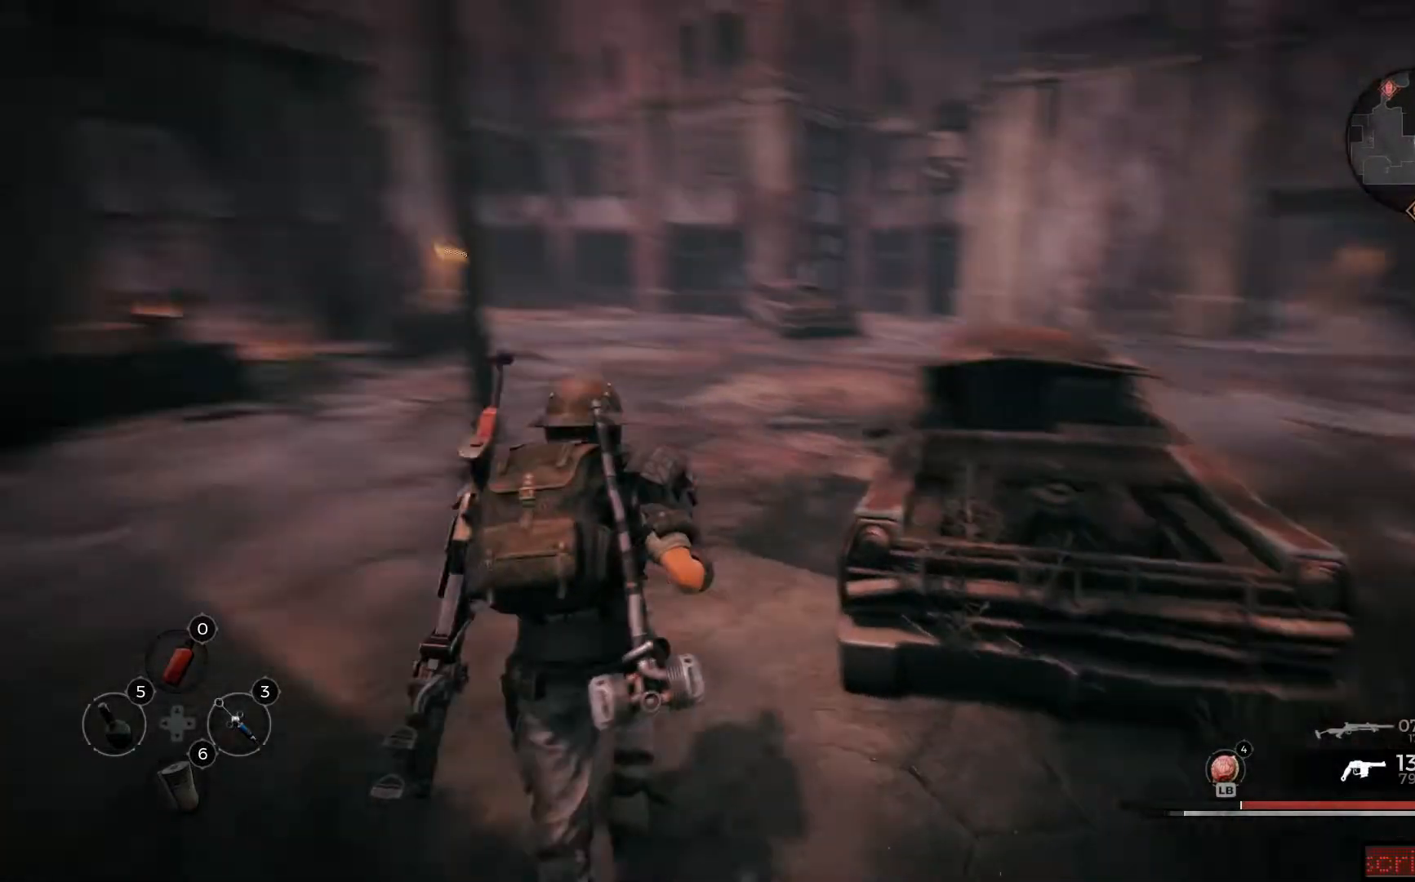
{"dt_ms": 500, "buttons": [], "left_stick": "up", "right_stick": "center", "events": [[150, "right_stick", "center"]]}
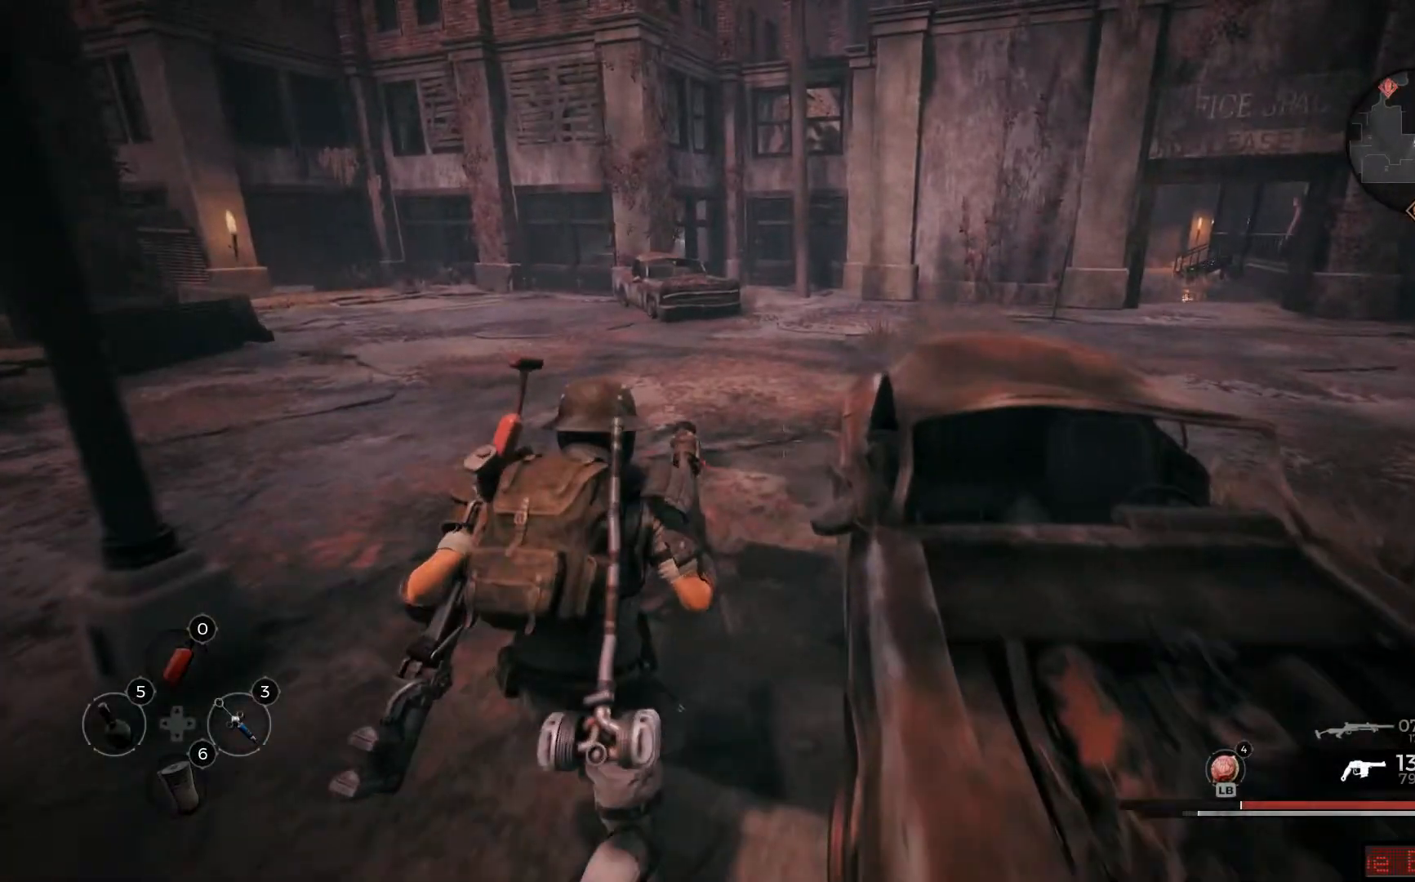
{"dt_ms": 501, "buttons": [], "left_stick": "up", "right_stick": "left", "events": [[300, "right_stick", "left"]]}
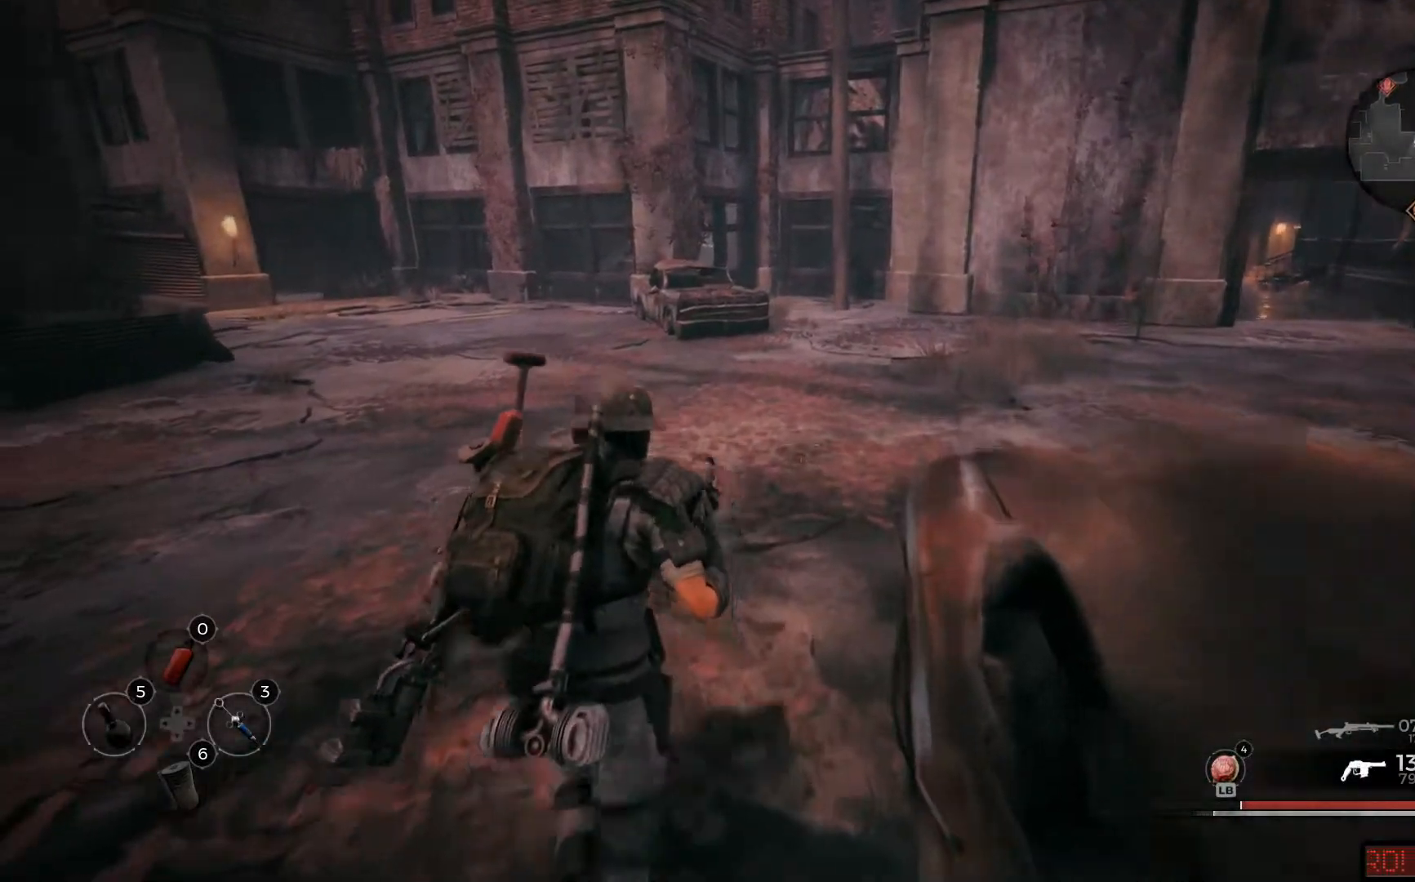
{"dt_ms": 984, "buttons": [], "left_stick": "up", "right_stick": "center"}
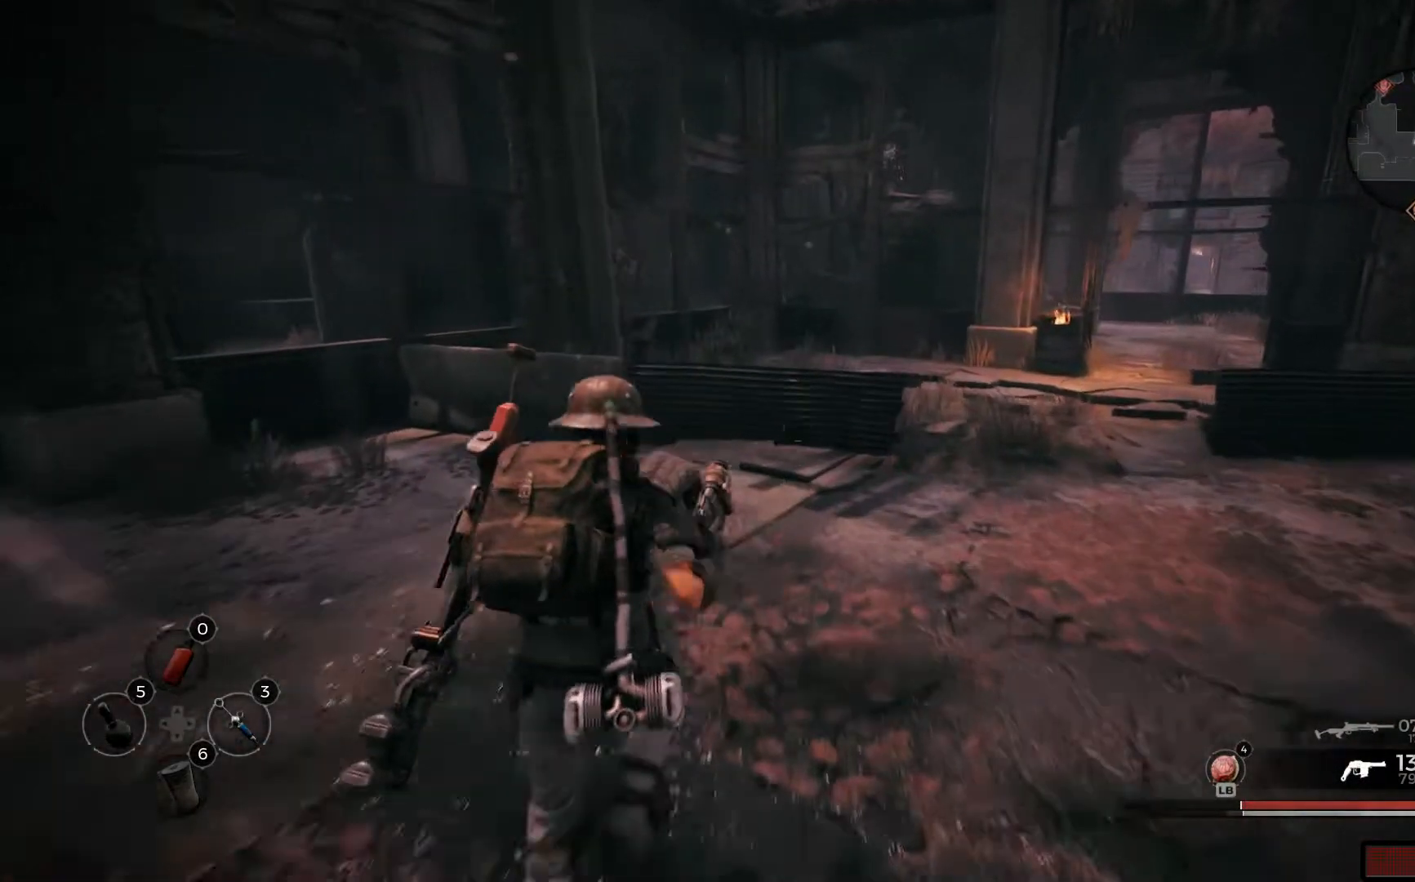
{"dt_ms": 500, "buttons": [], "left_stick": "up", "right_stick": "center", "events": [[67, "right_stick", "right"], [384, "right_stick", "center"]]}
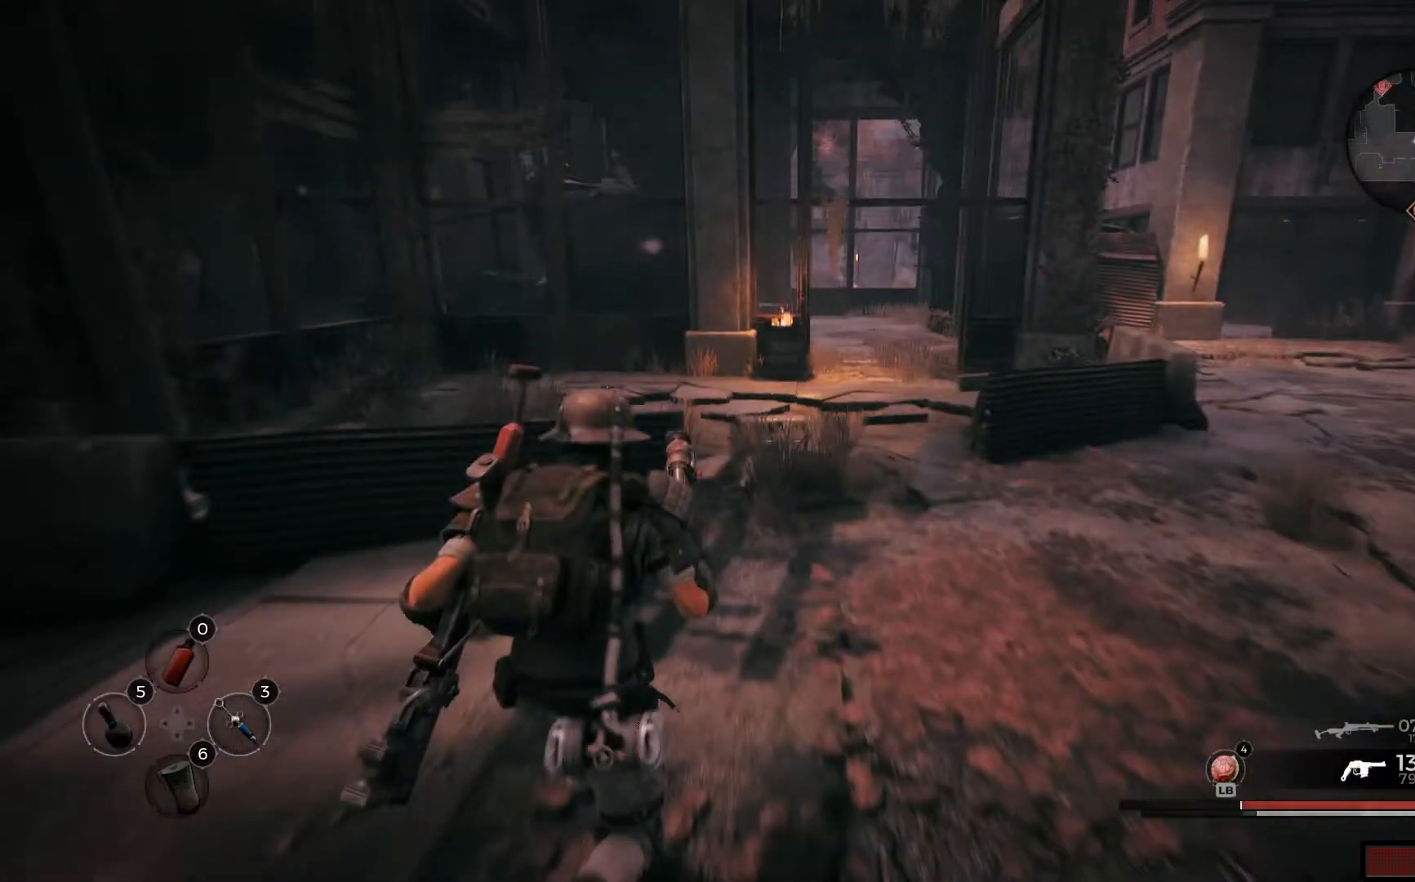
{"dt_ms": 501, "buttons": [], "left_stick": "up", "right_stick": "center", "events": [[134, "right_stick", "right"], [384, "right_stick", "center"]]}
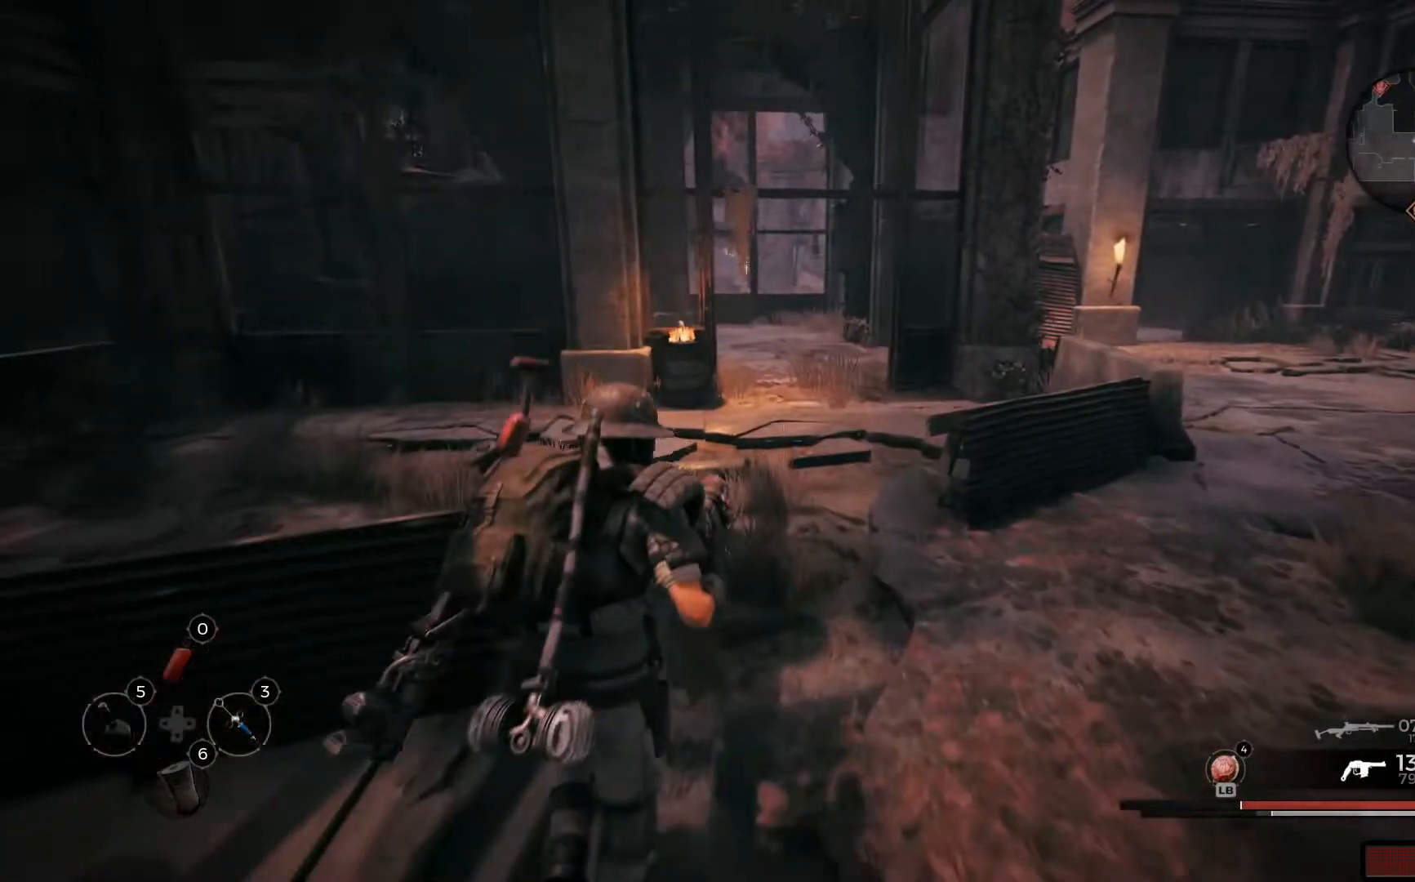
{"dt_ms": 500, "buttons": [], "left_stick": "up", "right_stick": "center"}
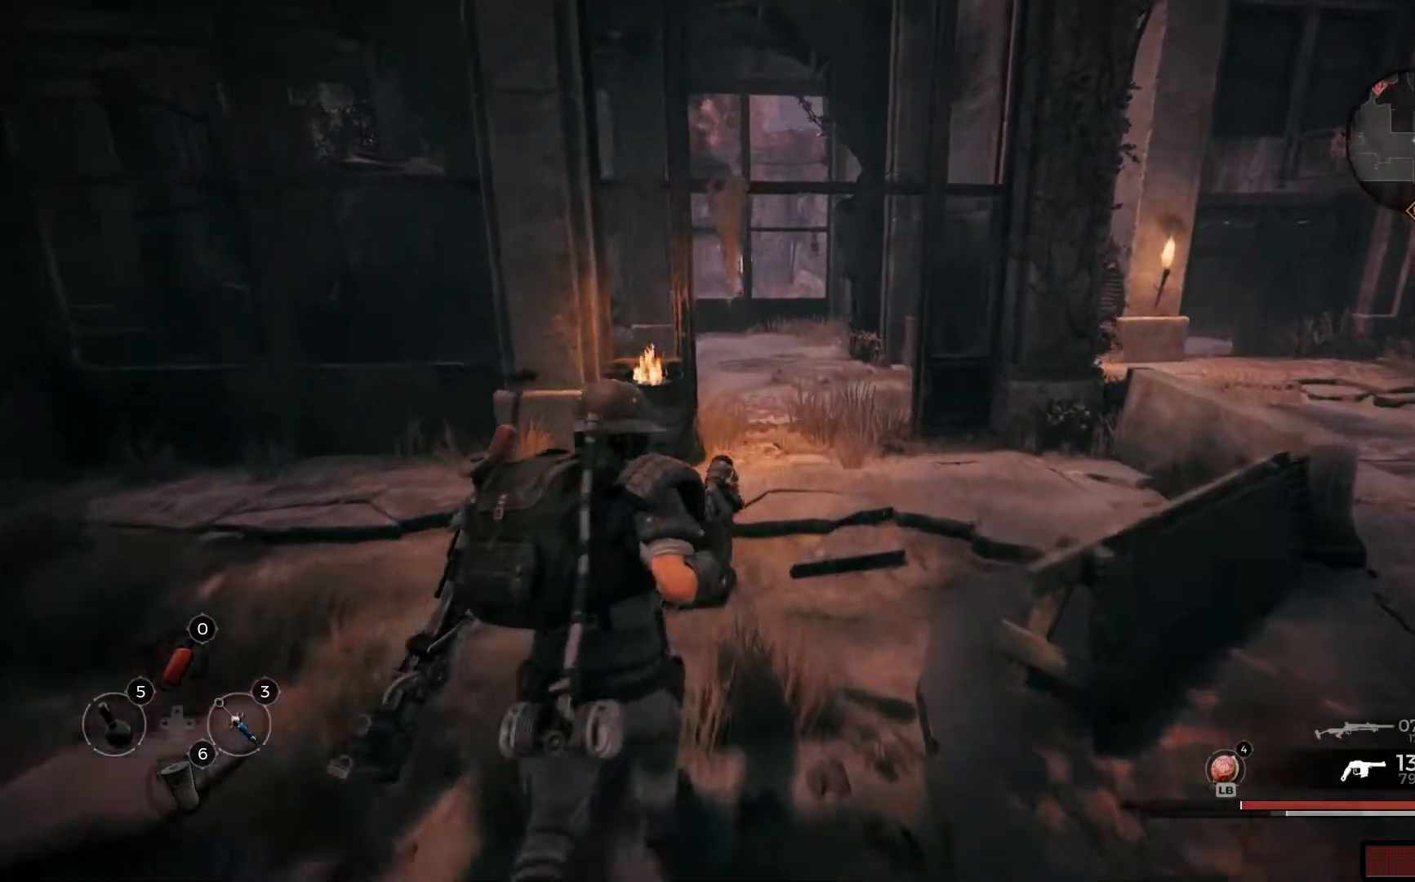
{"dt_ms": 501, "buttons": [], "left_stick": "up", "right_stick": "center", "events": [[67, "right_stick", "right"], [334, "right_stick", "center"]]}
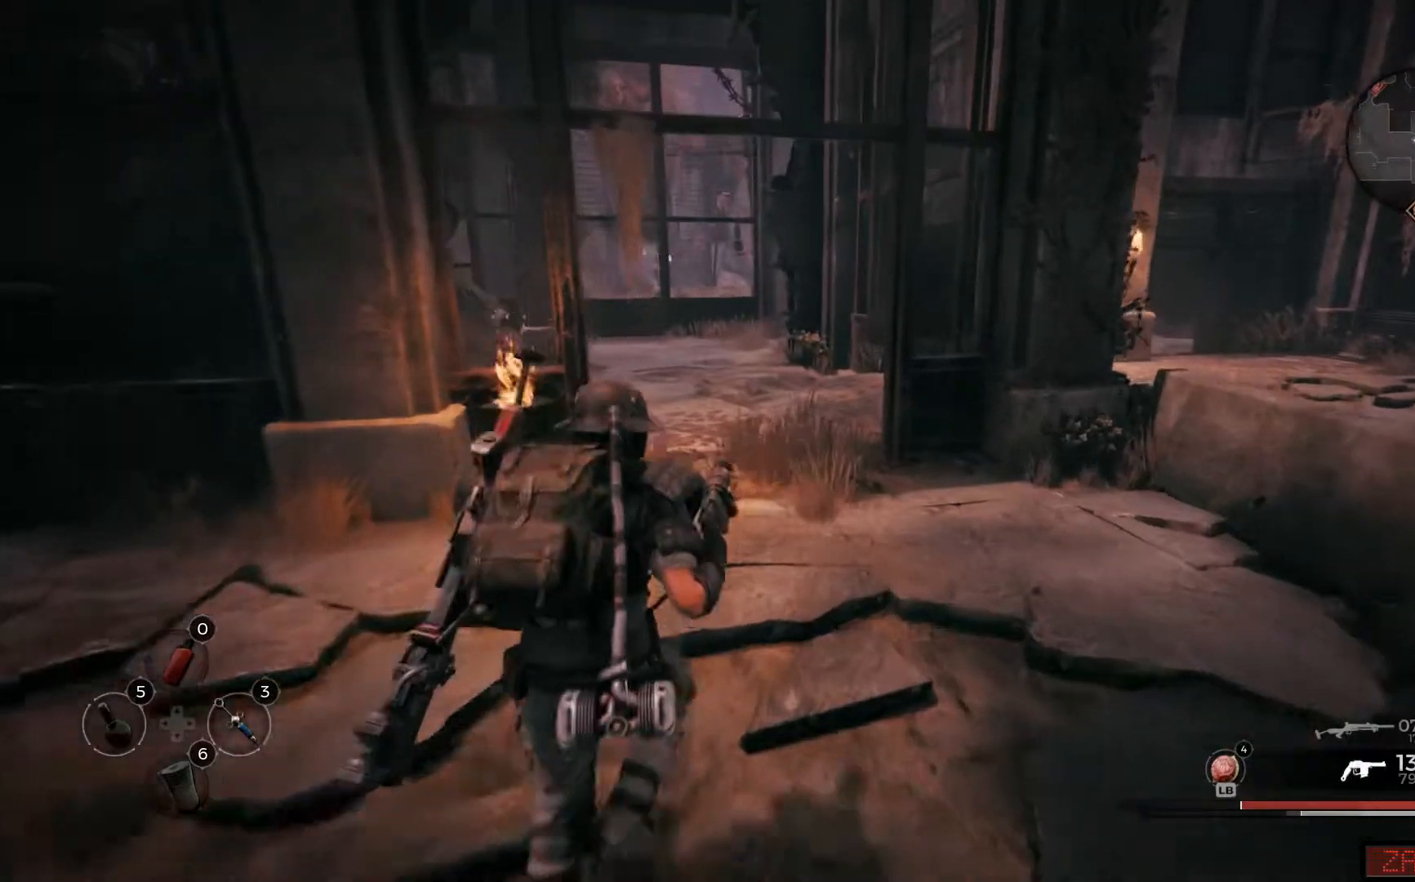
{"dt_ms": 500, "buttons": [], "left_stick": "up", "right_stick": "center", "events": []}
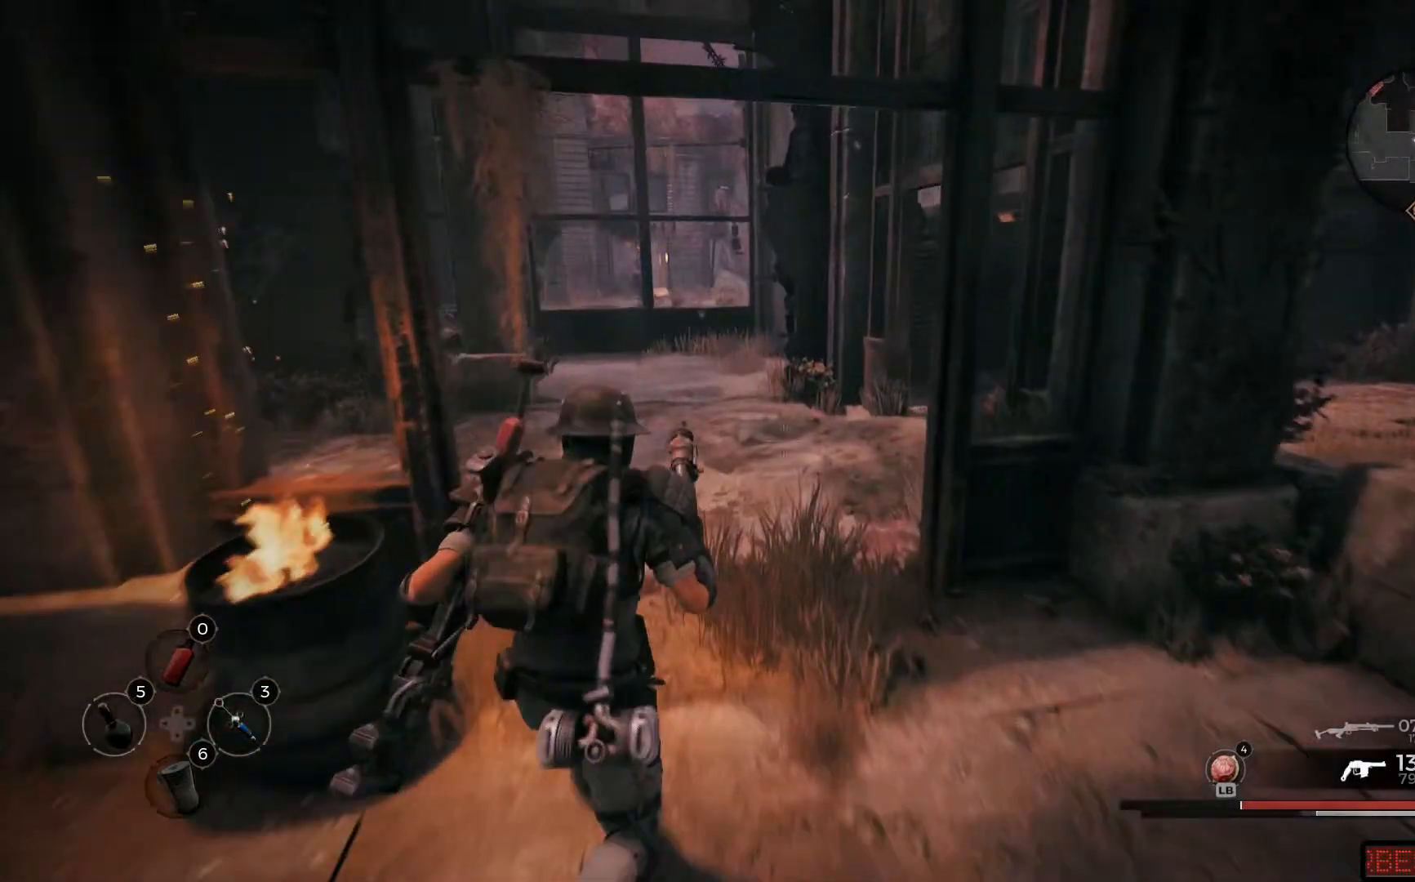
{"dt_ms": 501, "buttons": [], "left_stick": "up", "right_stick": "center", "events": [[384, "X", "down"], [451, "X", "up"]]}
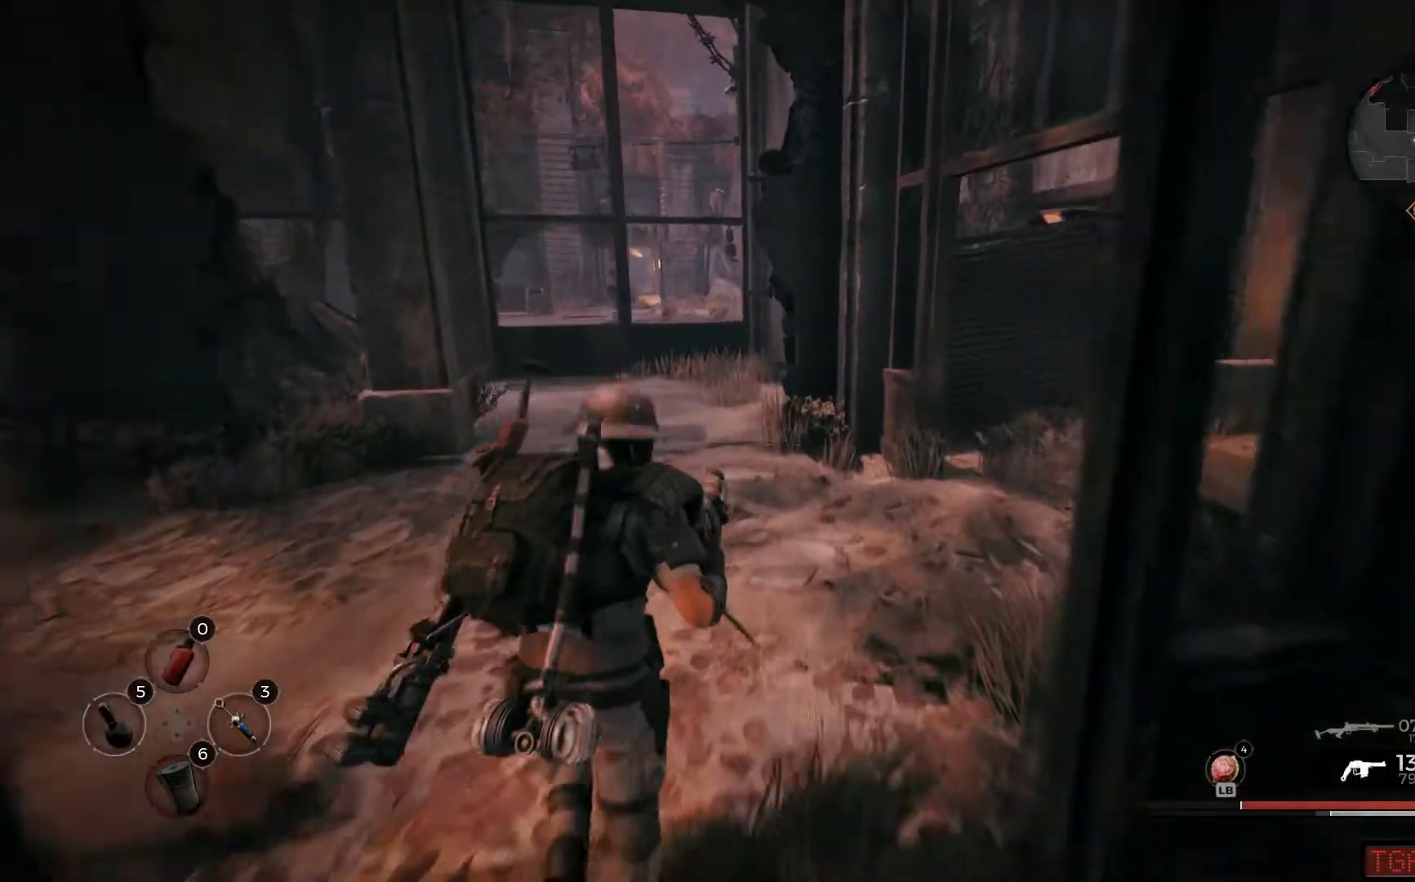
{"dt_ms": 500, "buttons": ["X"], "left_stick": "up", "right_stick": "center", "events": [[50, "X", "down"], [117, "X", "up"], [350, "X", "down"], [384, "X", "up"], [484, "X", "down"]]}